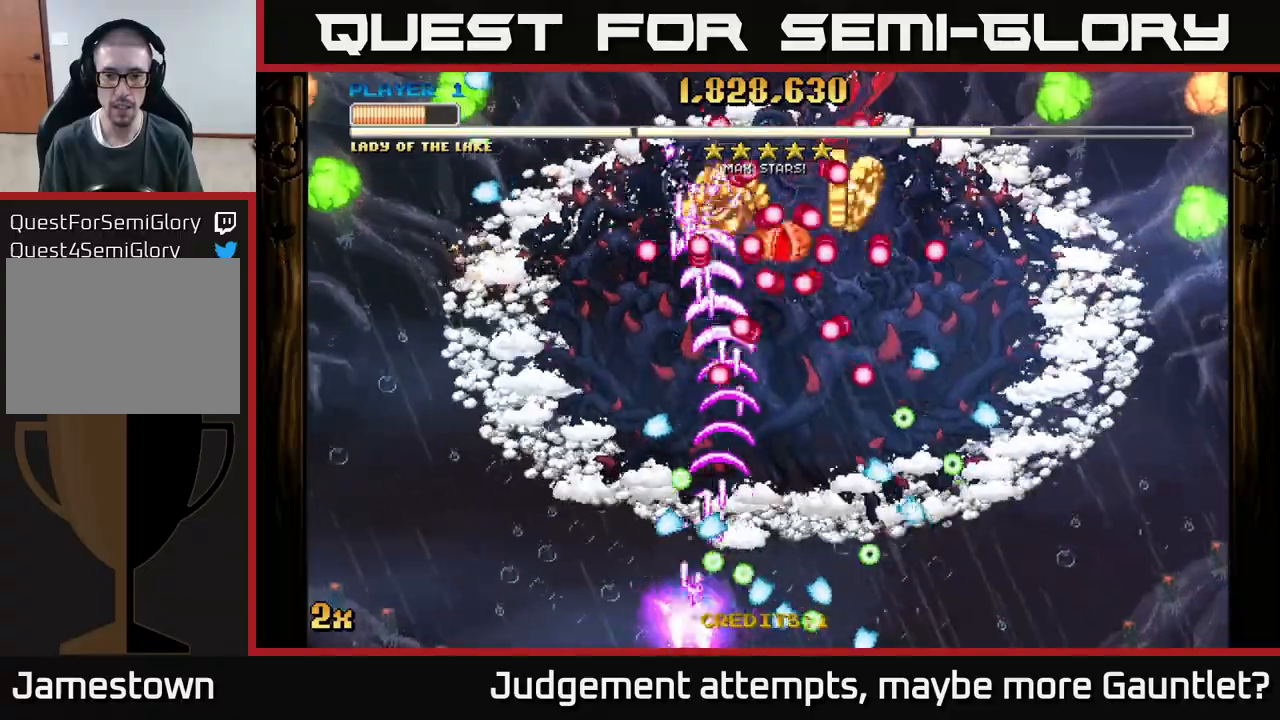
Gameplay with a controller (Xbox layout); each line is a JSON object with the inputs held at the frame after it. "events" lists button and stick changes between this image and that frame as [ms after this image, input, new state], when the widget could be followed in between. Not read: right_stick.
{"buttons": ["A"], "left_stick": "down", "events": [[83, "left_stick", "right"], [233, "left_stick", "up"], [350, "left_stick", "right"], [483, "left_stick", "down"]]}
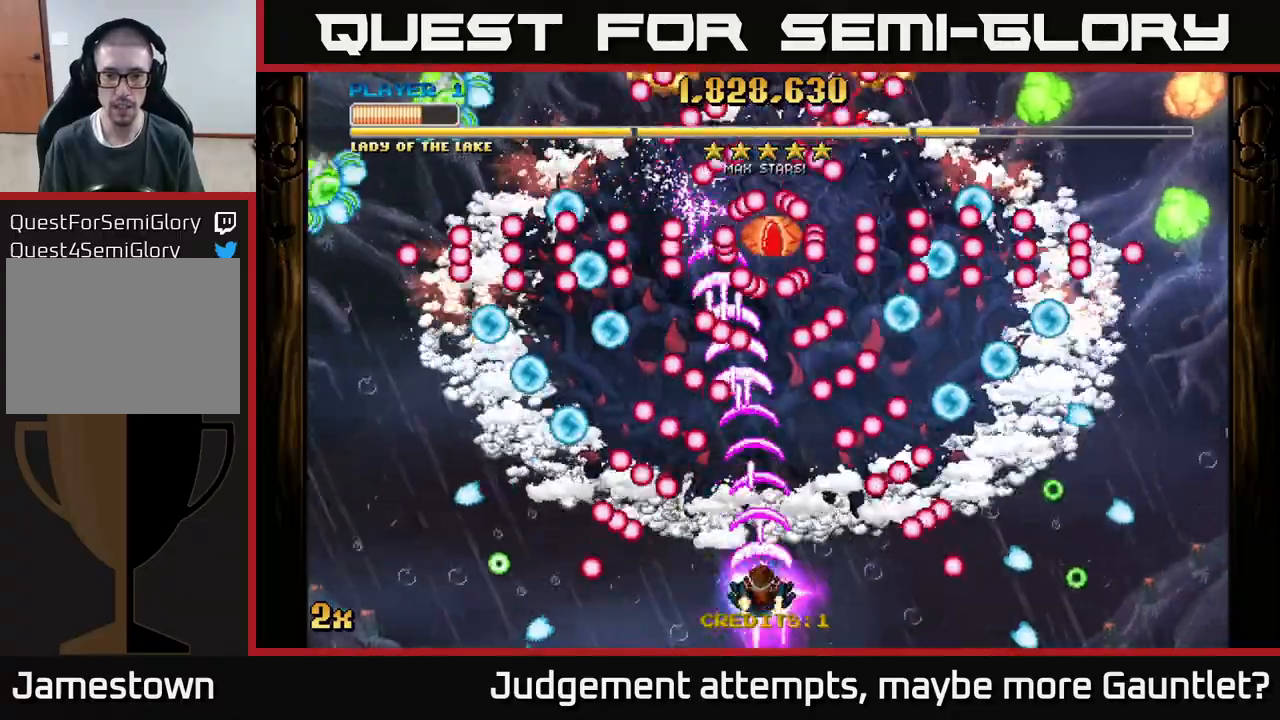
{"buttons": ["A"], "left_stick": "right", "events": [[150, "left_stick", "center"], [200, "left_stick", "right"], [367, "left_stick", "center"], [483, "left_stick", "right"]]}
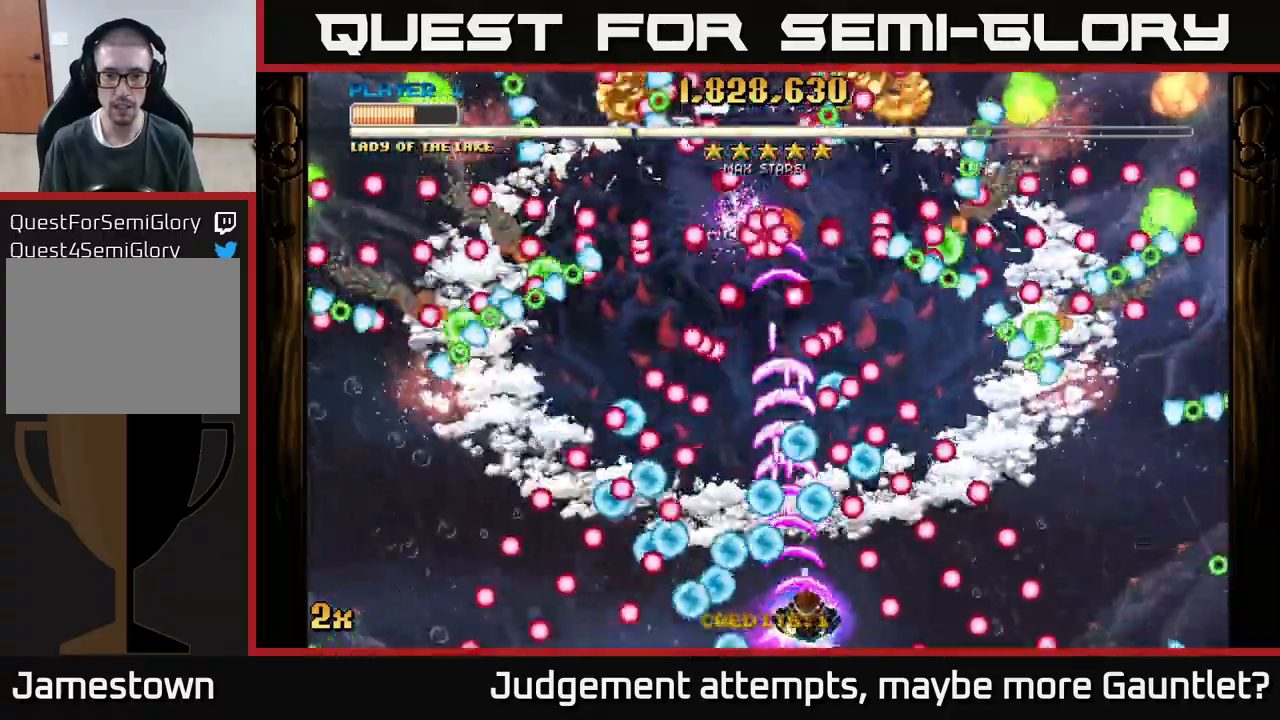
{"buttons": ["A"], "left_stick": "up-left", "events": [[133, "left_stick", "center"], [433, "left_stick", "up-left"]]}
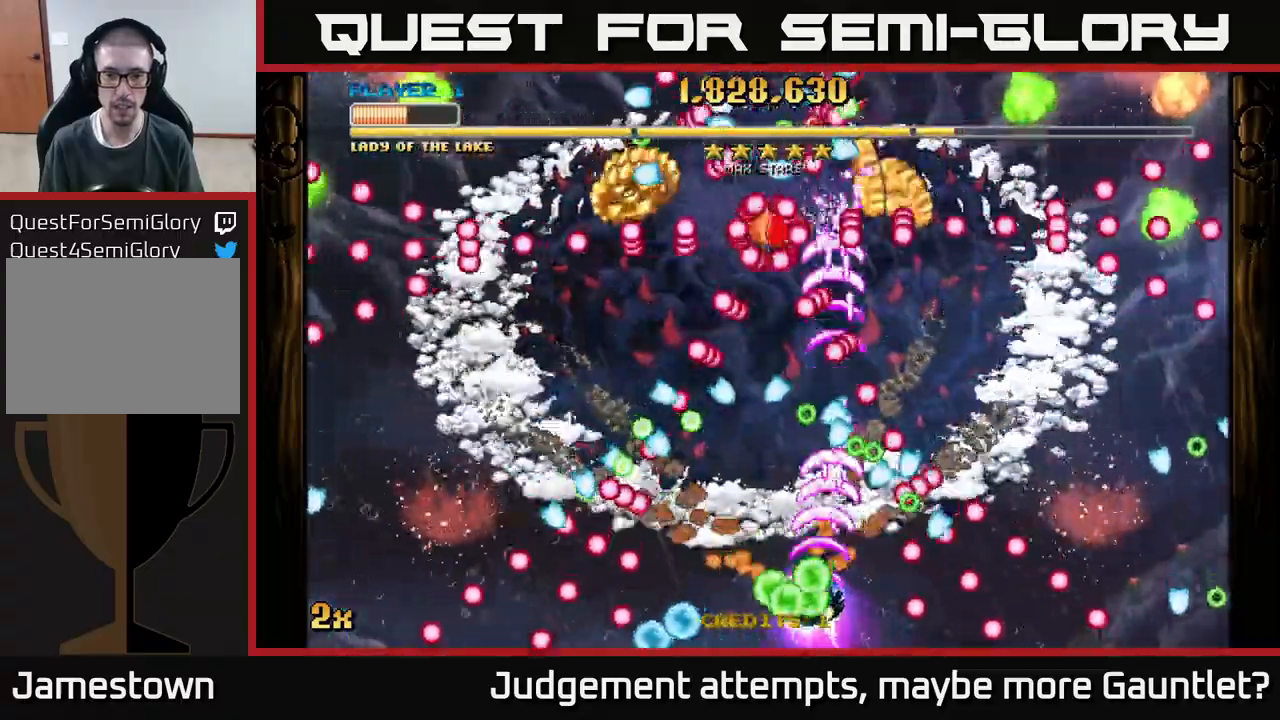
{"buttons": [], "left_stick": "center", "events": [[100, "left_stick", "down-left"], [317, "left_stick", "center"], [483, "A", "up"]]}
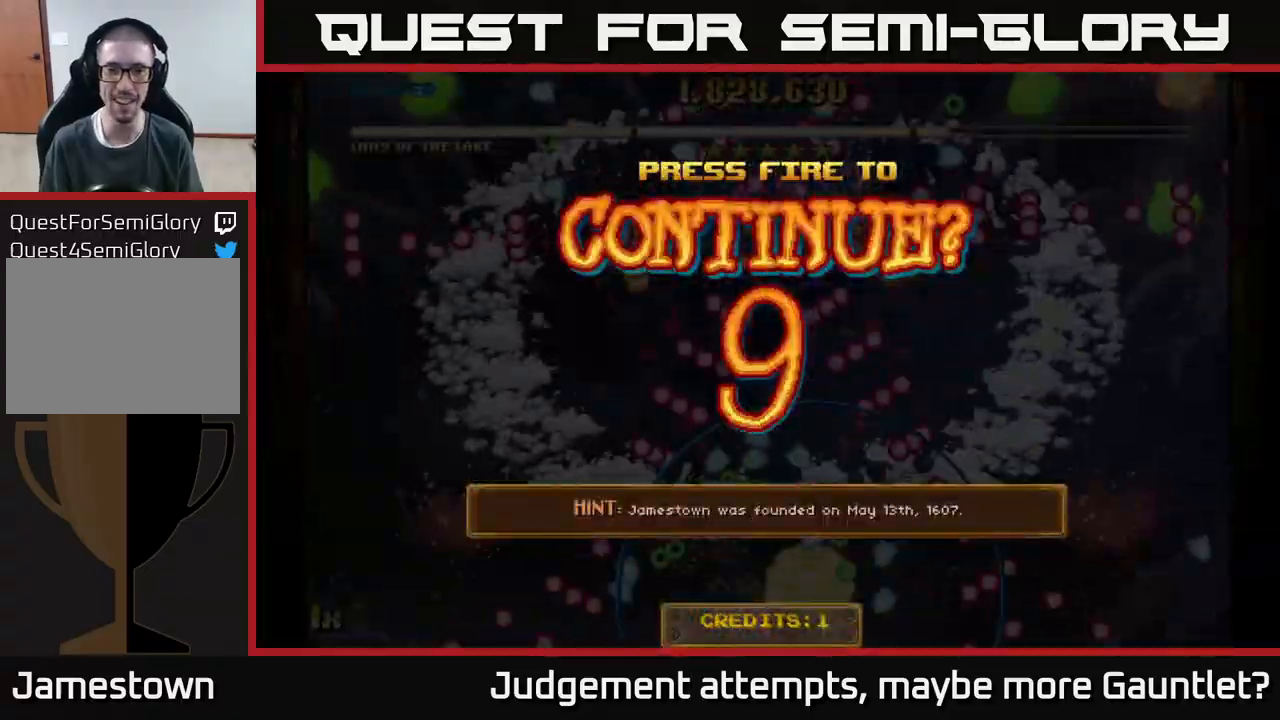
{"buttons": ["A"], "left_stick": "up-right", "events": [[233, "A", "down"], [317, "left_stick", "right"], [333, "A", "up"], [433, "A", "down"], [467, "left_stick", "up-right"]]}
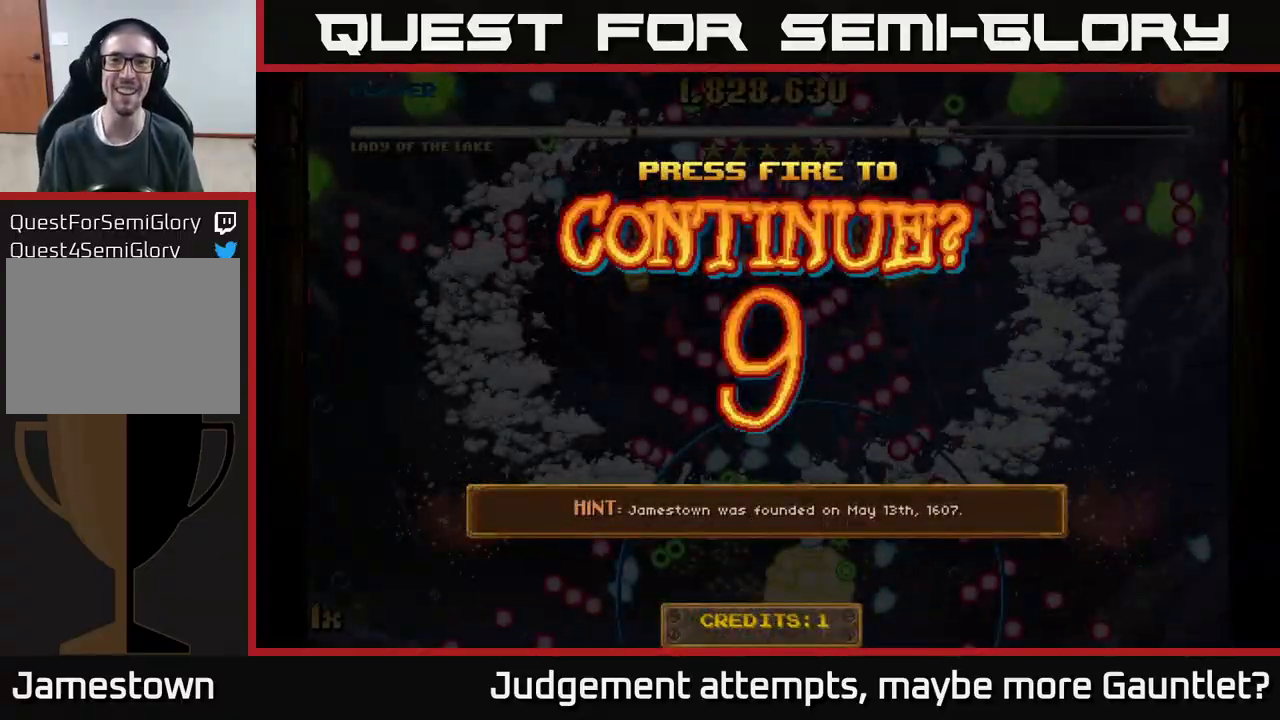
{"buttons": ["A"], "left_stick": "up-right", "events": [[33, "A", "up"], [117, "A", "down"], [200, "A", "up"], [200, "left_stick", "right"], [267, "A", "down"], [400, "left_stick", "up-right"]]}
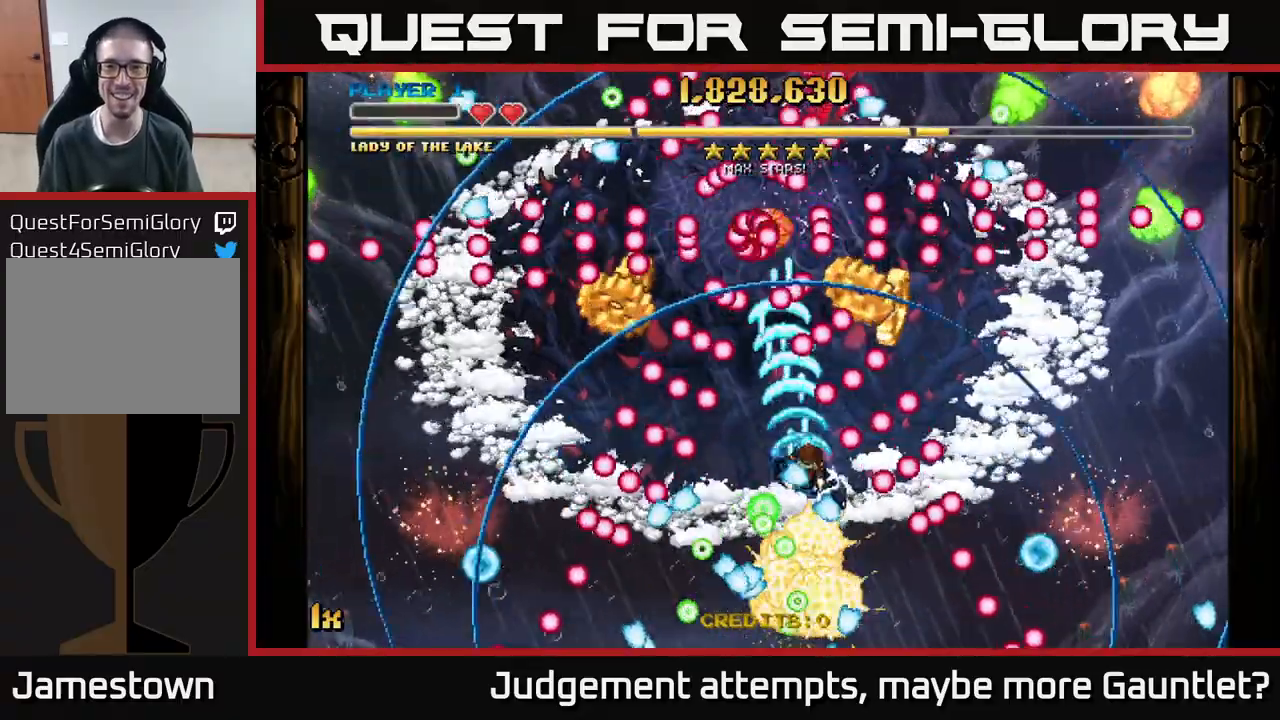
{"buttons": ["A"], "left_stick": "down-left", "events": [[283, "left_stick", "up-left"], [350, "left_stick", "down-left"]]}
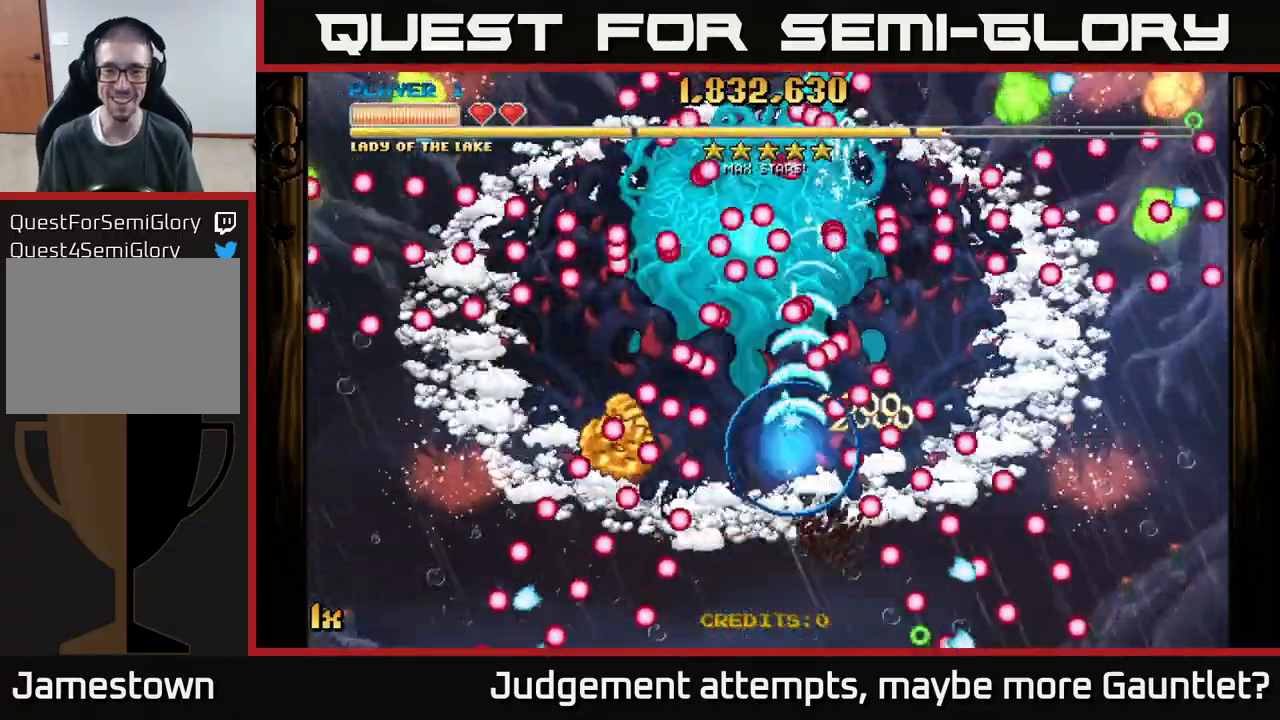
{"buttons": ["A"], "left_stick": "down-left", "events": [[67, "left_stick", "down"], [317, "left_stick", "down-left"], [350, "L1", "down"], [467, "L1", "up"]]}
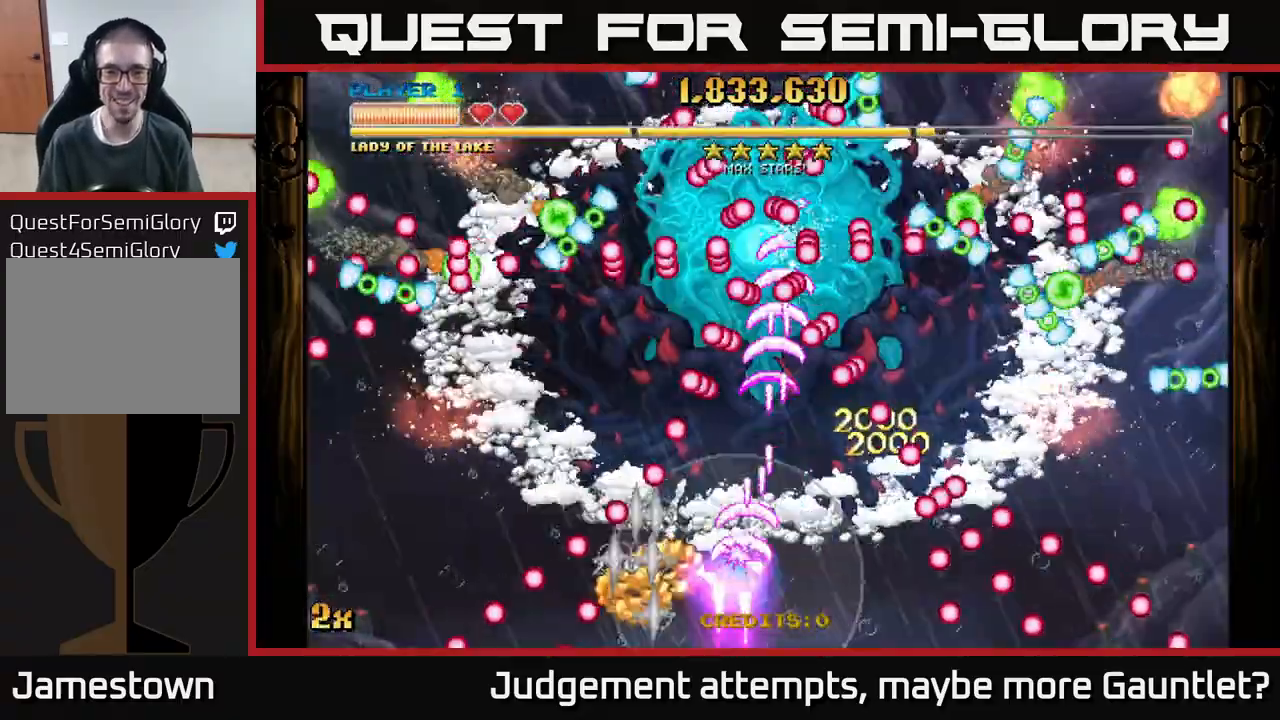
{"buttons": ["A"], "left_stick": "up", "events": [[150, "left_stick", "down-right"], [250, "left_stick", "up-right"], [333, "left_stick", "up"]]}
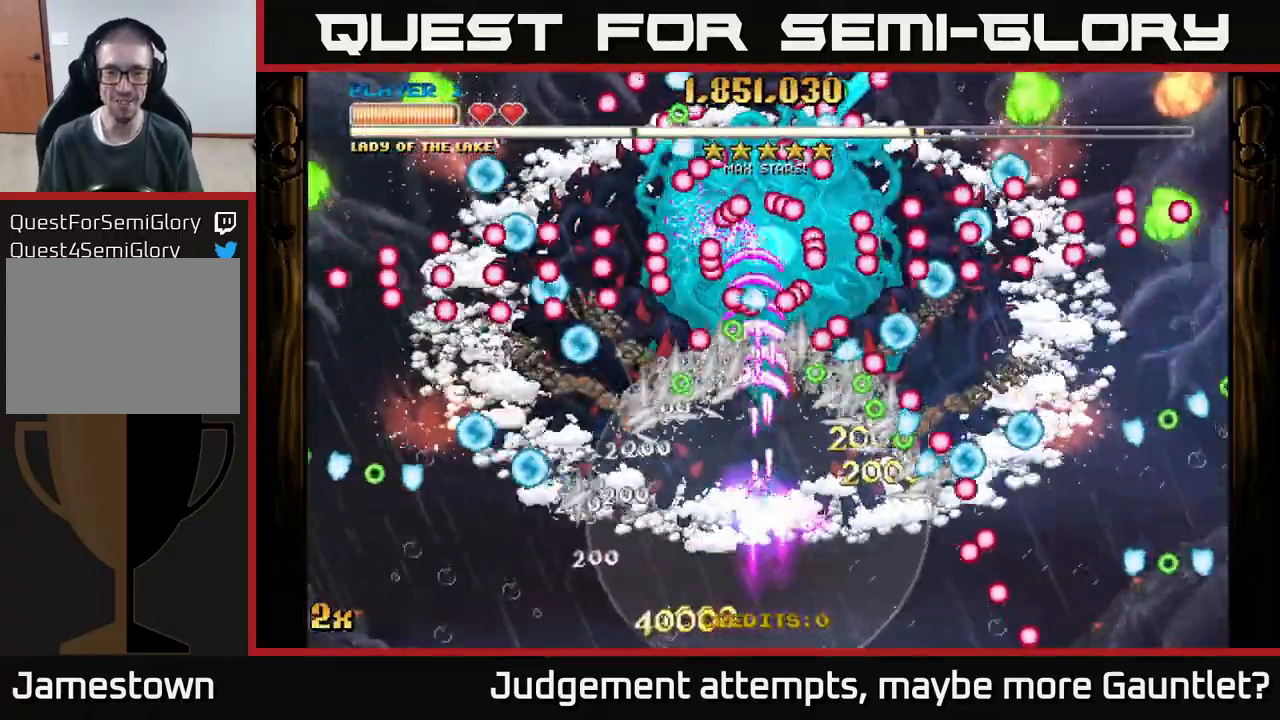
{"buttons": ["A"], "left_stick": "down", "events": [[233, "left_stick", "down"]]}
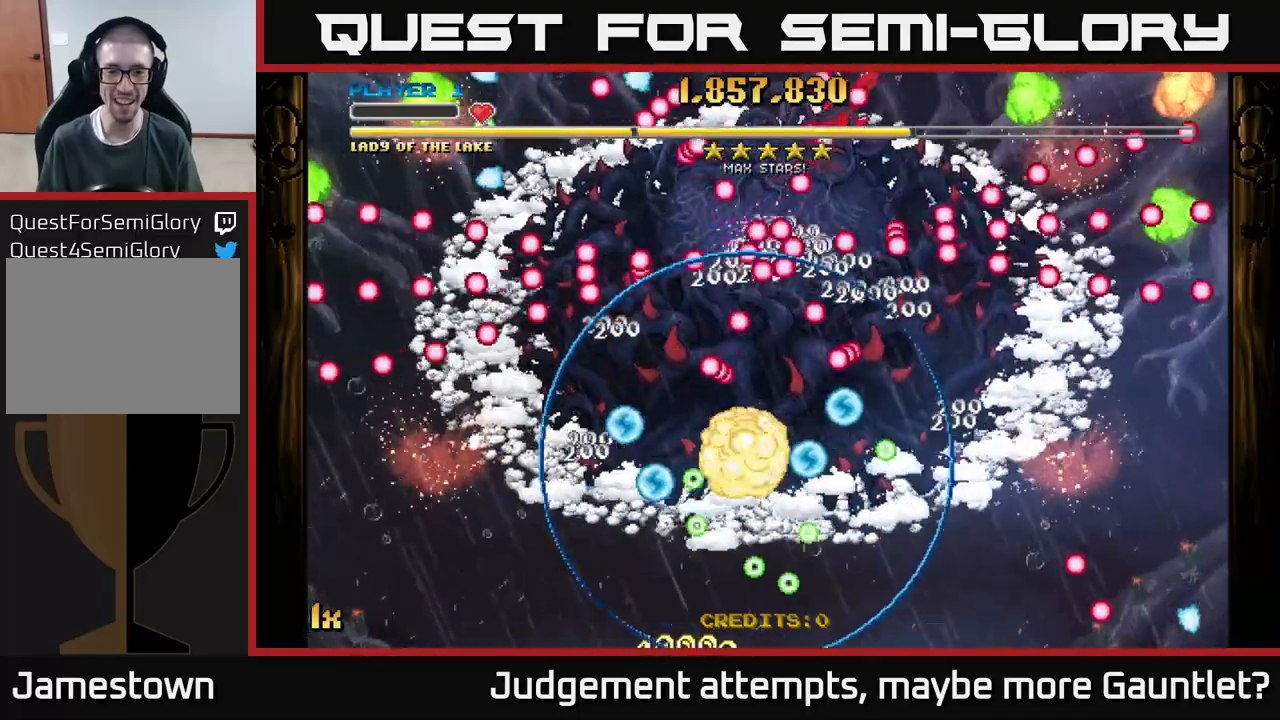
{"buttons": ["A"], "left_stick": "right", "events": [[133, "left_stick", "center"], [233, "A", "up"], [333, "left_stick", "right"], [383, "A", "down"]]}
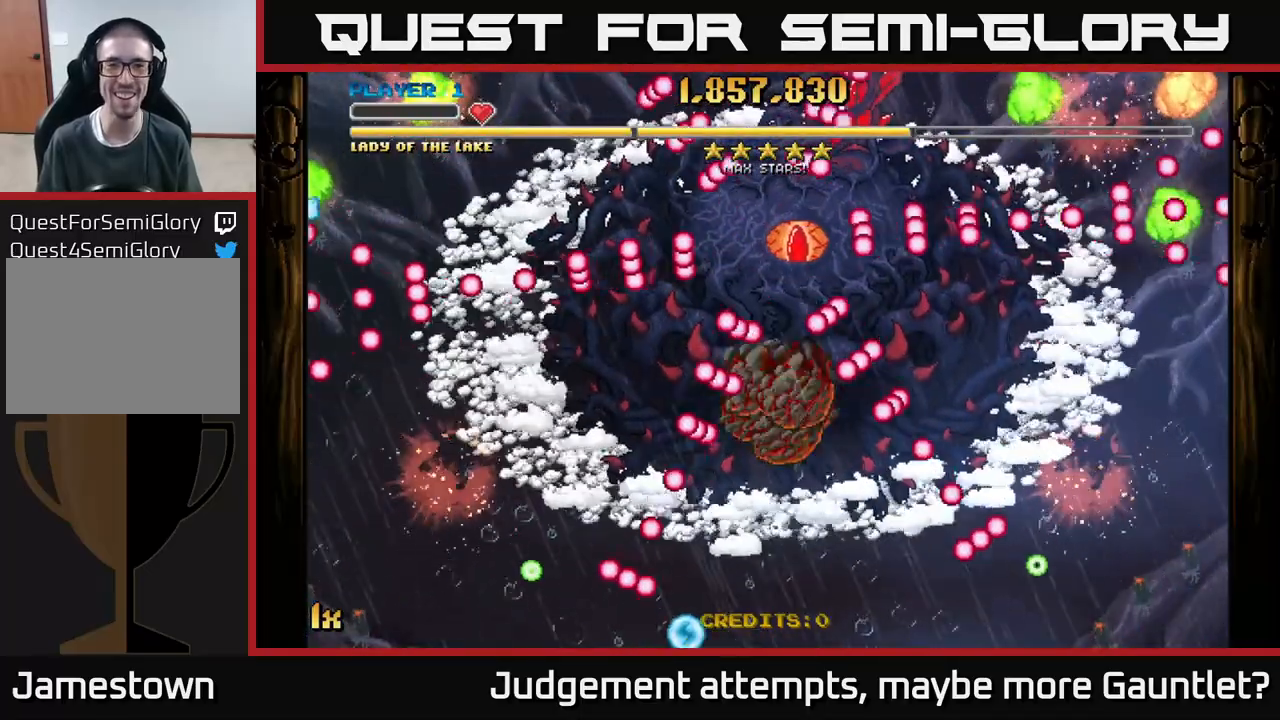
{"buttons": ["A"], "left_stick": "up-right", "events": [[67, "left_stick", "up"], [217, "left_stick", "up-right"]]}
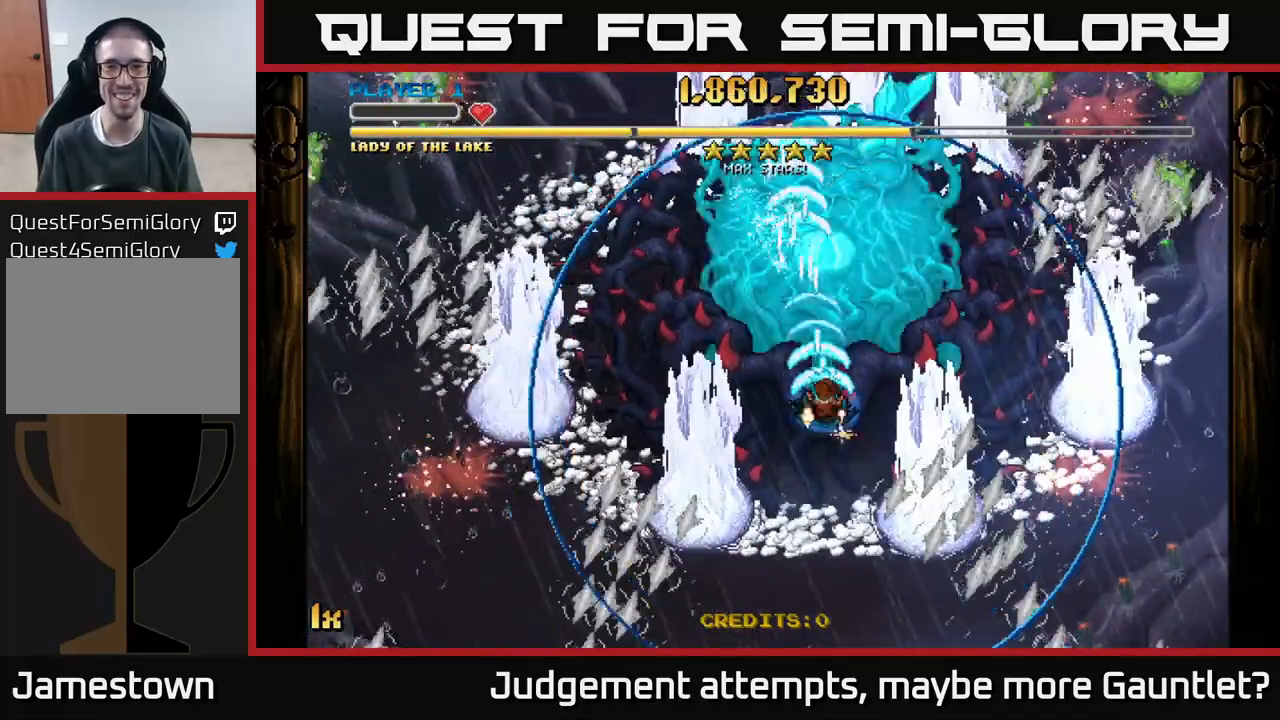
{"buttons": ["A"], "left_stick": "down-left", "events": [[283, "left_stick", "down-left"]]}
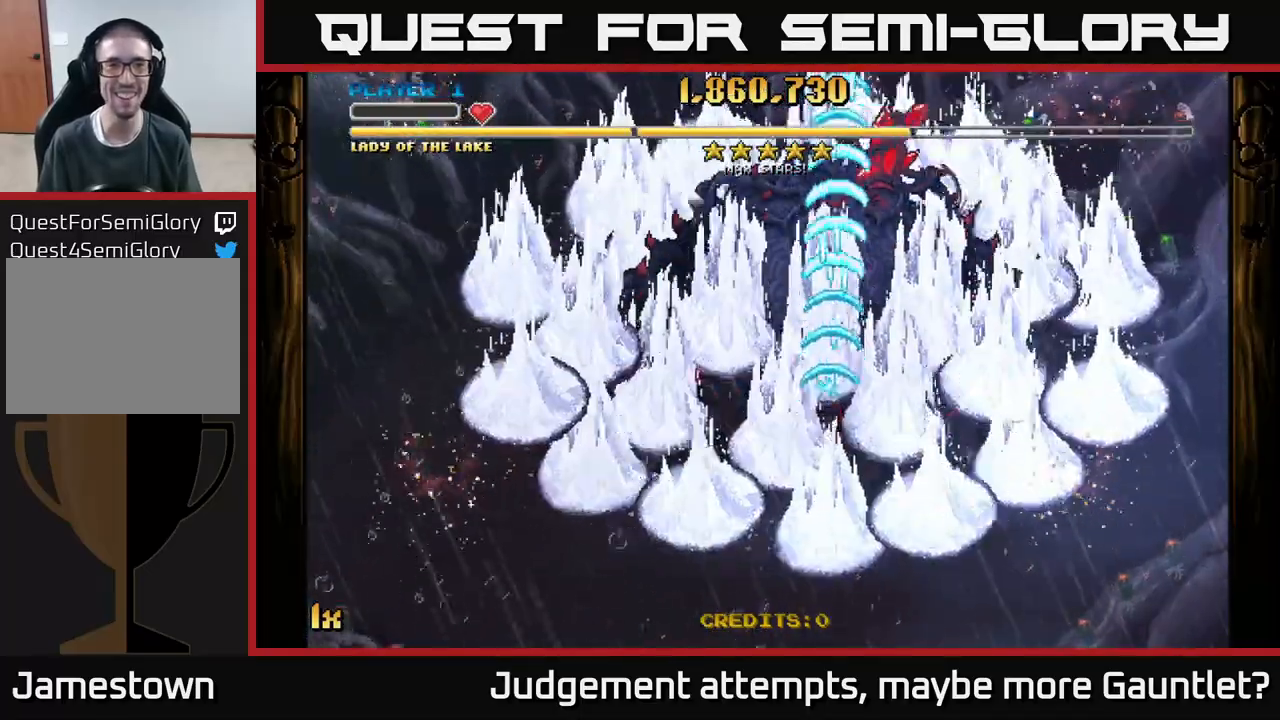
{"buttons": ["A"], "left_stick": "down-left", "events": []}
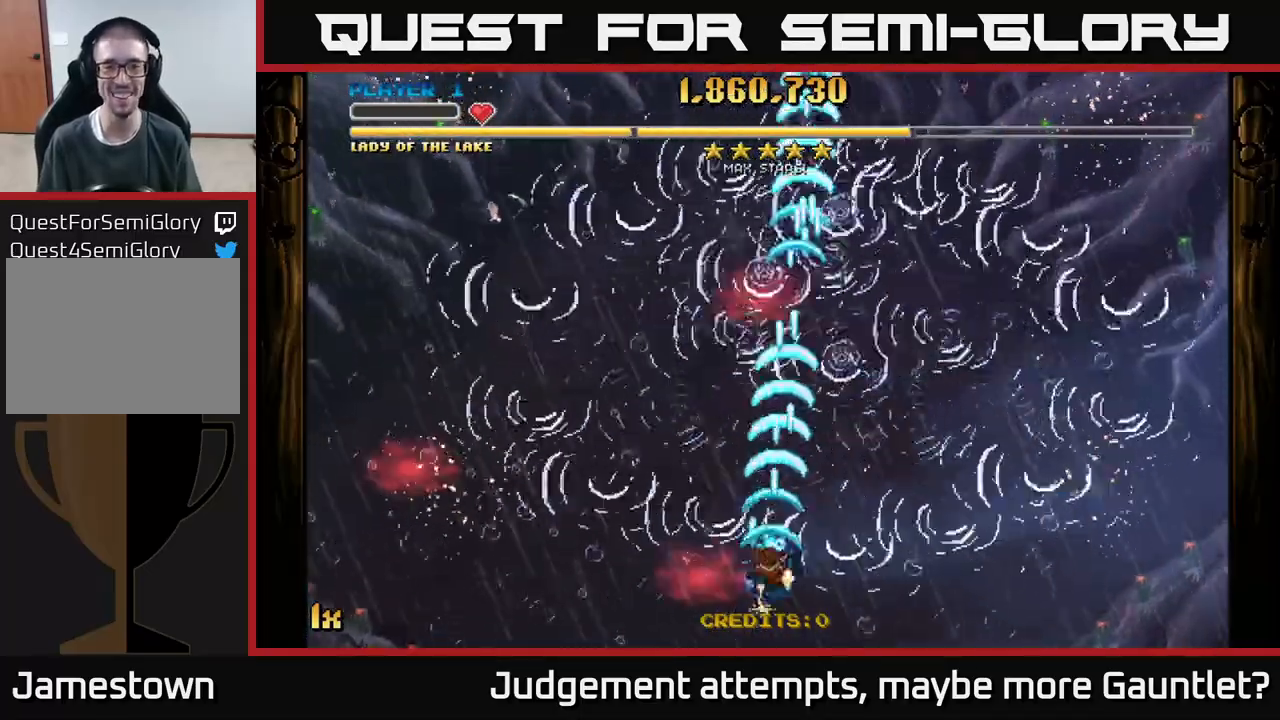
{"buttons": ["A", "X"], "left_stick": "up", "events": [[17, "left_stick", "down"], [267, "left_stick", "center"], [333, "left_stick", "up"], [417, "X", "down"]]}
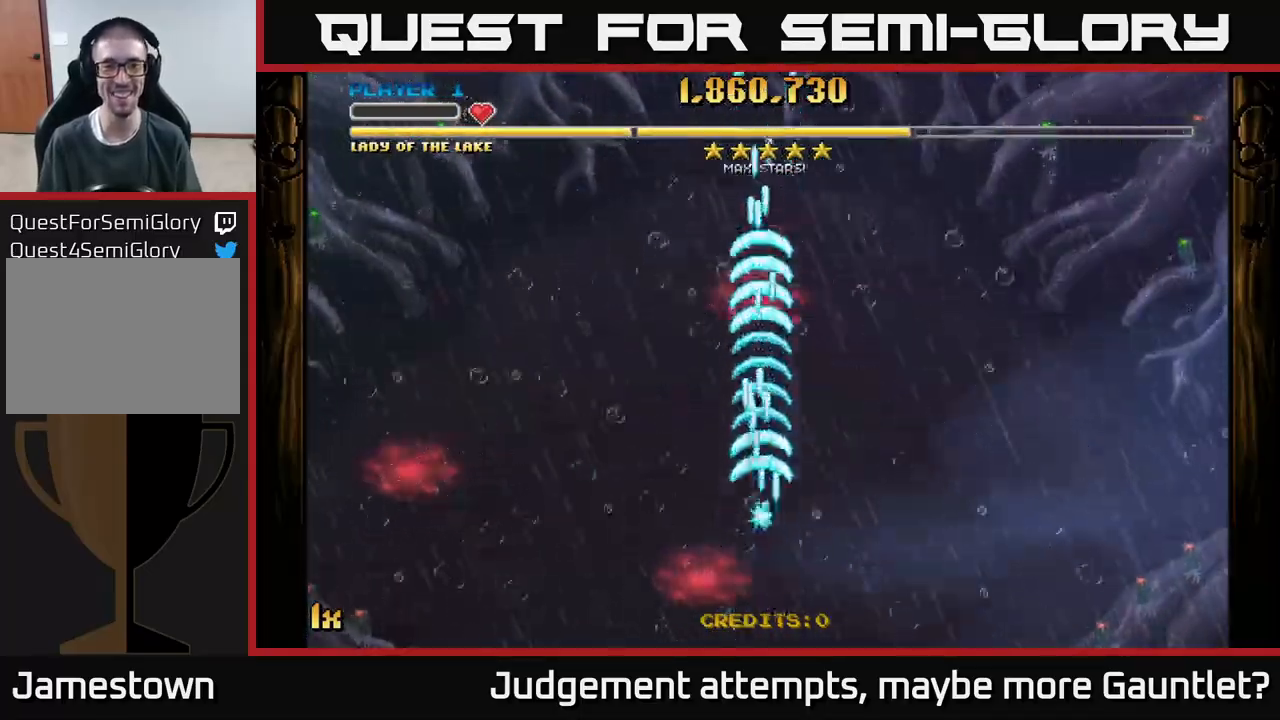
{"buttons": ["A"], "left_stick": "center", "events": [[67, "X", "up"], [300, "left_stick", "center"]]}
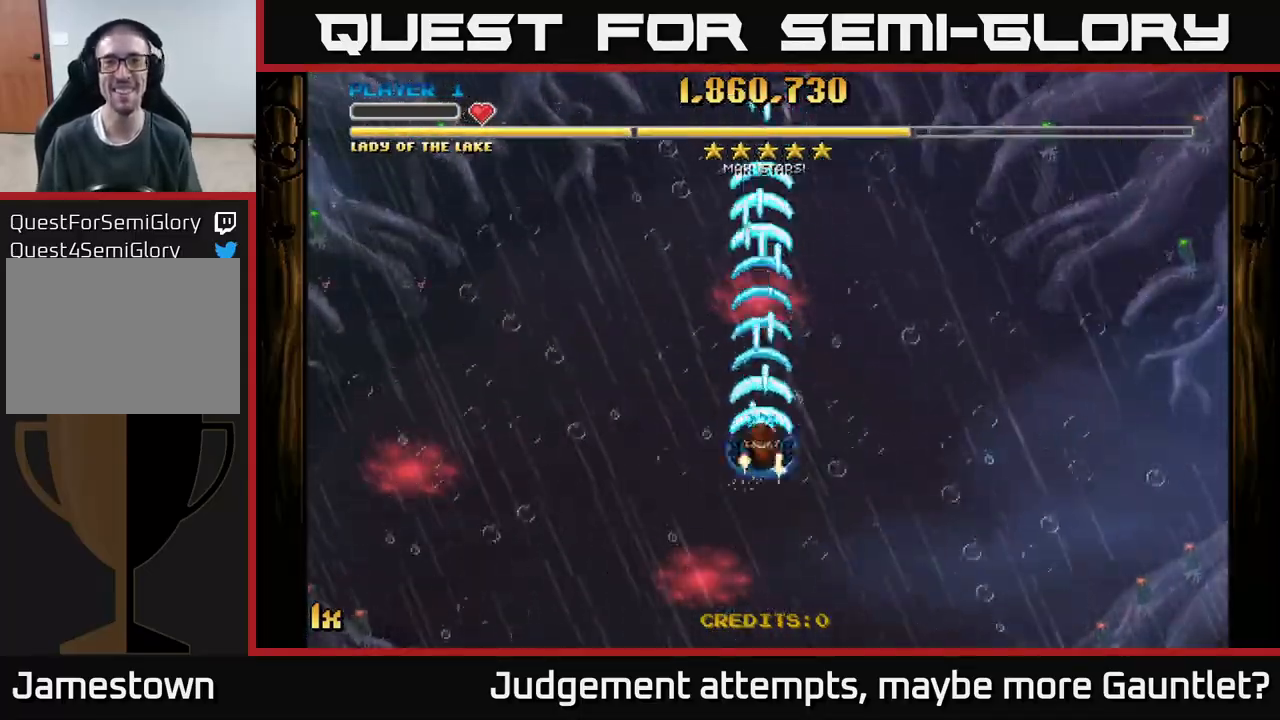
{"buttons": ["A"], "left_stick": "down", "events": [[200, "left_stick", "down"]]}
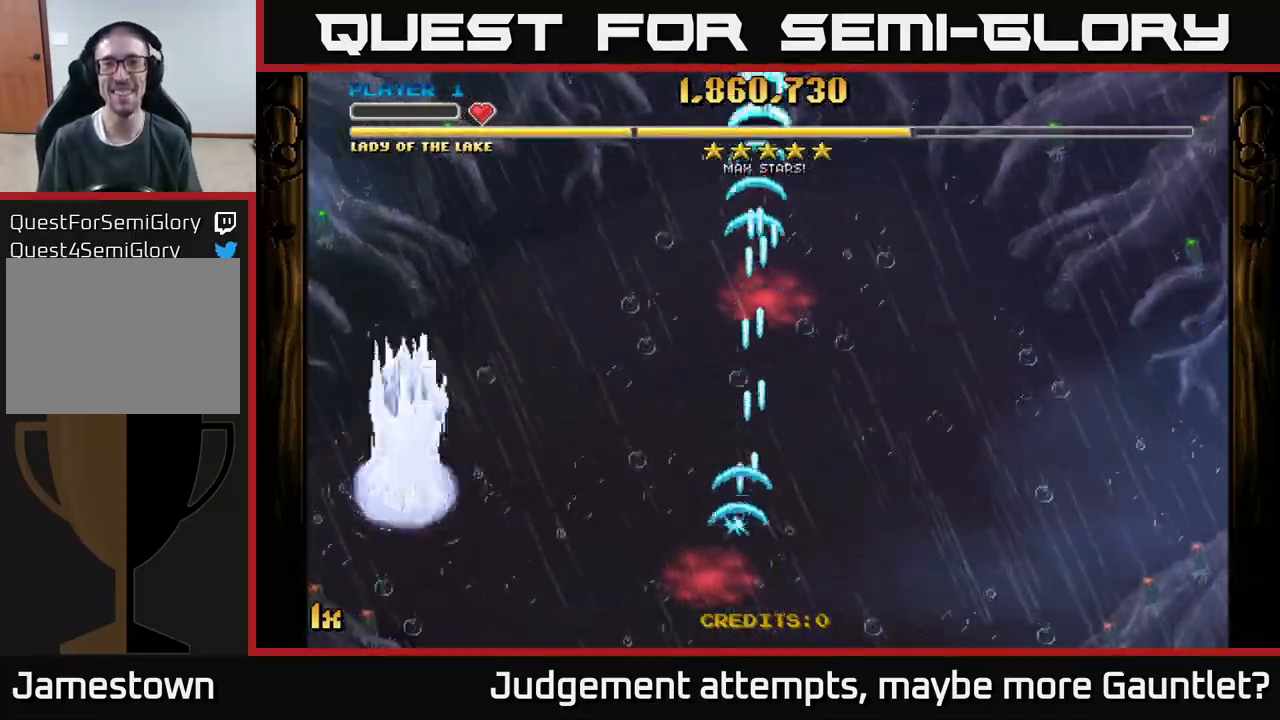
{"buttons": ["A", "X"], "left_stick": "up-left", "events": [[100, "left_stick", "center"], [267, "left_stick", "left"], [433, "X", "down"], [450, "left_stick", "up-left"]]}
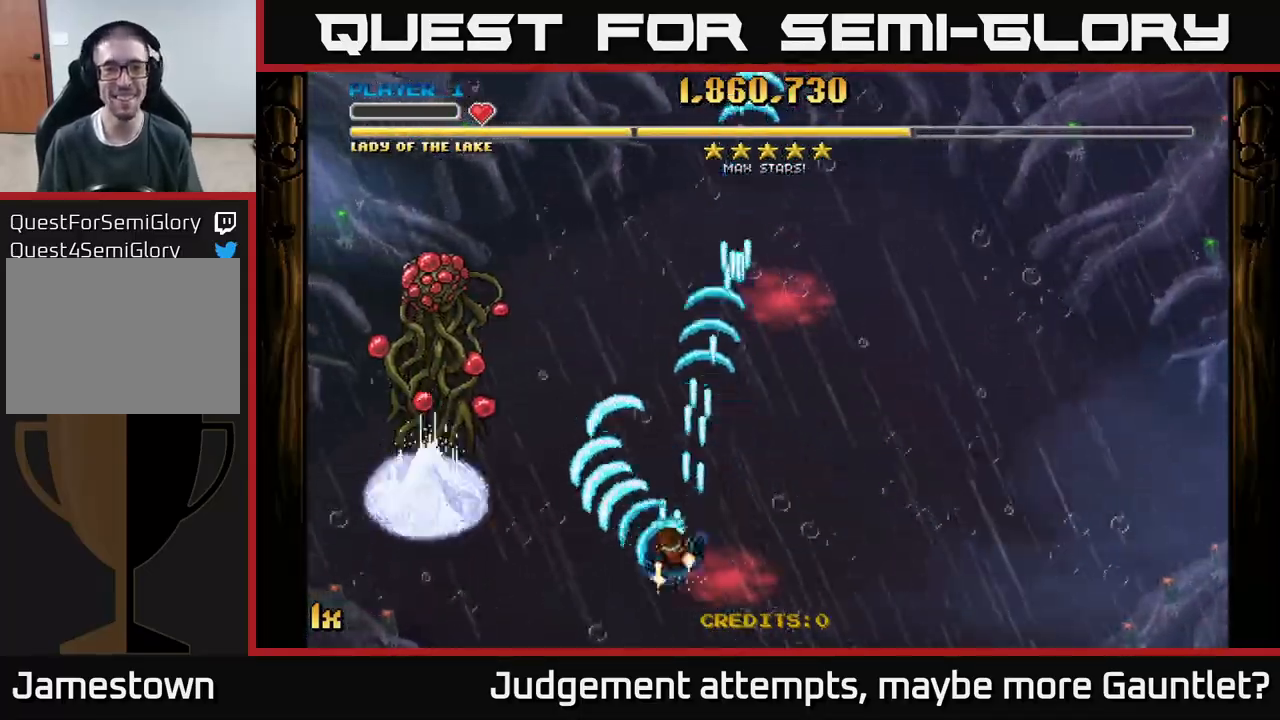
{"buttons": ["A"], "left_stick": "up-left", "events": [[67, "X", "up"]]}
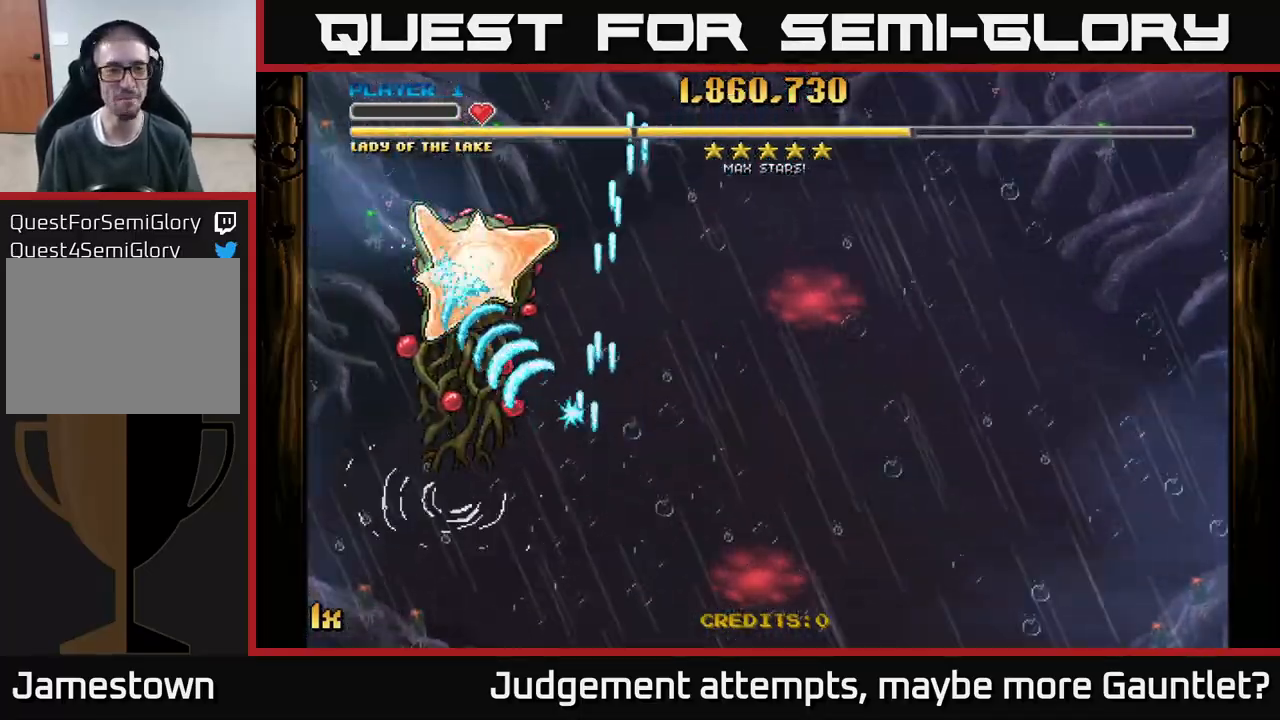
{"buttons": ["A"], "left_stick": "down", "events": [[183, "X", "down"], [317, "left_stick", "down"], [333, "X", "up"]]}
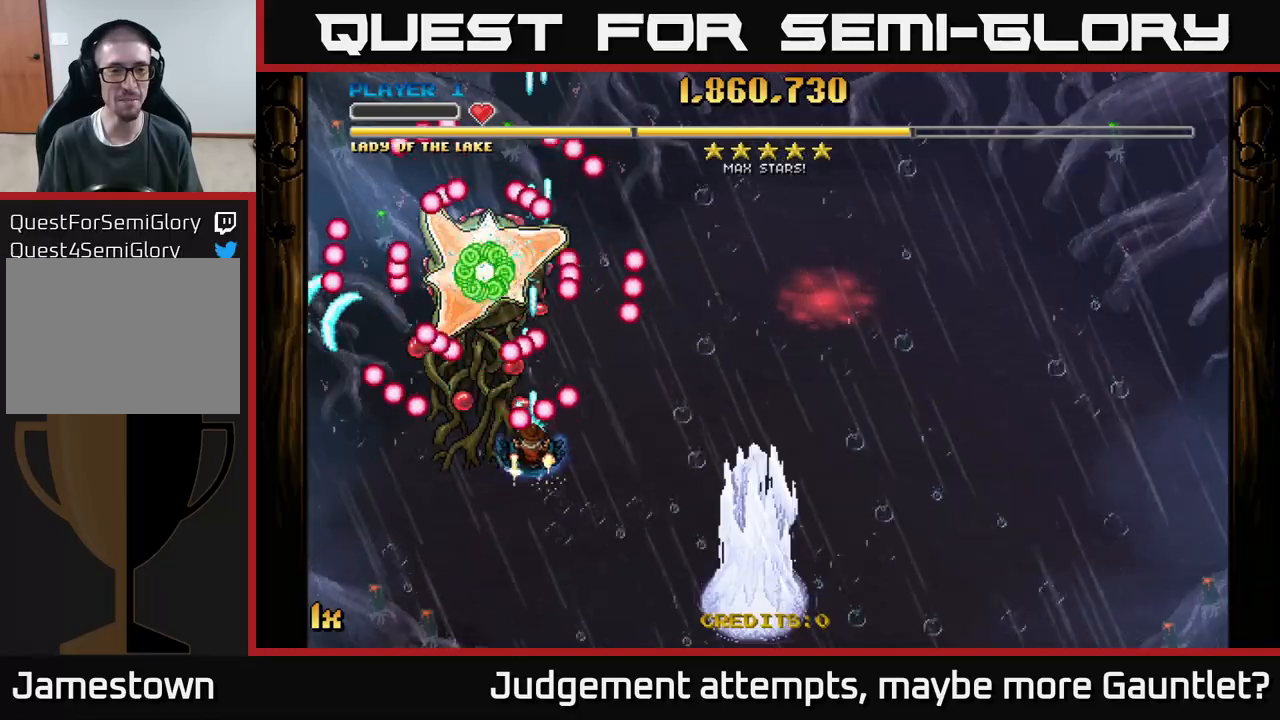
{"buttons": ["A"], "left_stick": "up", "events": [[117, "left_stick", "down-left"], [267, "left_stick", "down"], [433, "left_stick", "center"], [483, "left_stick", "up"]]}
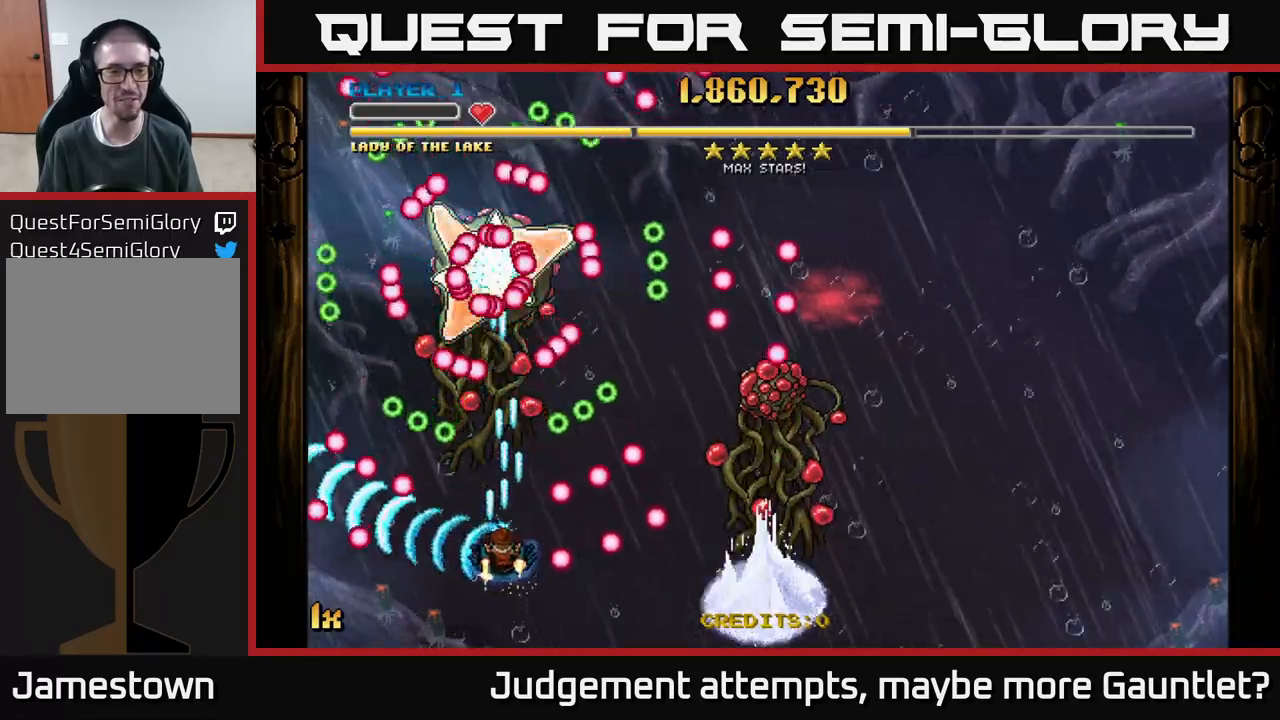
{"buttons": ["A", "X"], "left_stick": "up-right", "events": [[17, "X", "down"], [133, "X", "up"], [217, "left_stick", "center"], [267, "left_stick", "down"], [450, "left_stick", "right"], [467, "X", "down"], [500, "left_stick", "up-right"]]}
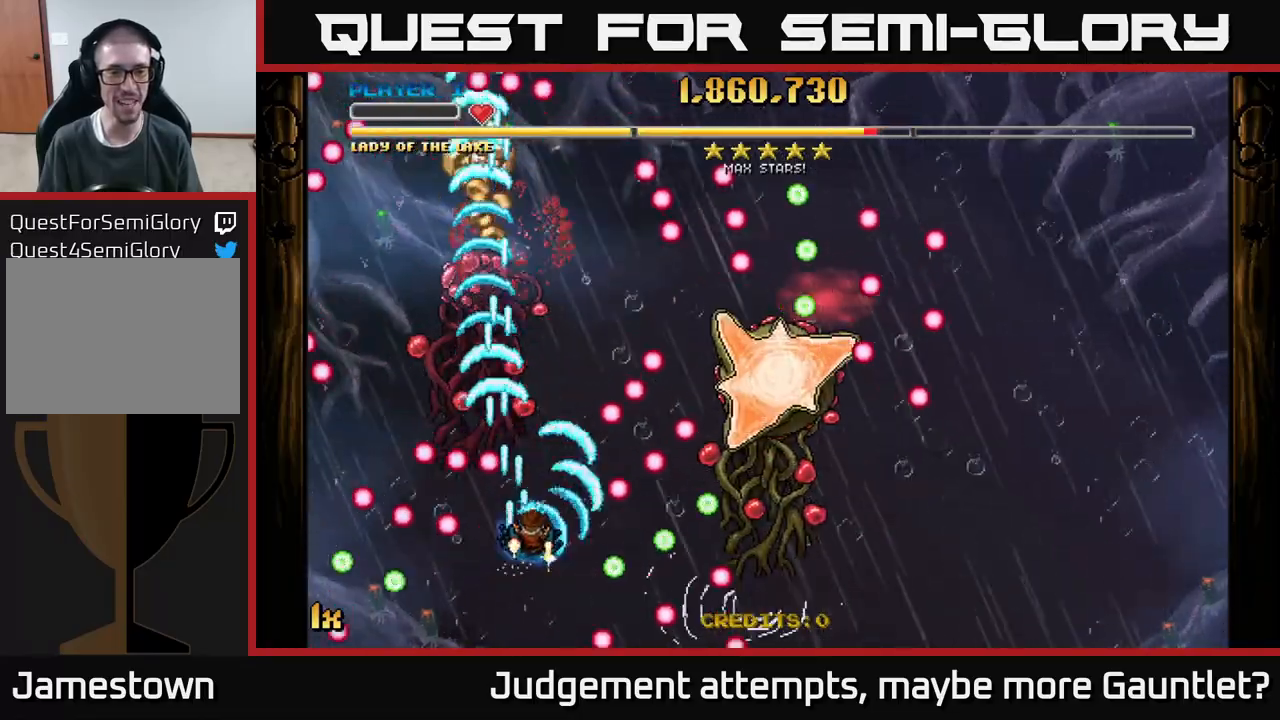
{"buttons": ["A"], "left_stick": "left", "events": [[67, "X", "up"], [233, "left_stick", "down-left"], [417, "left_stick", "left"]]}
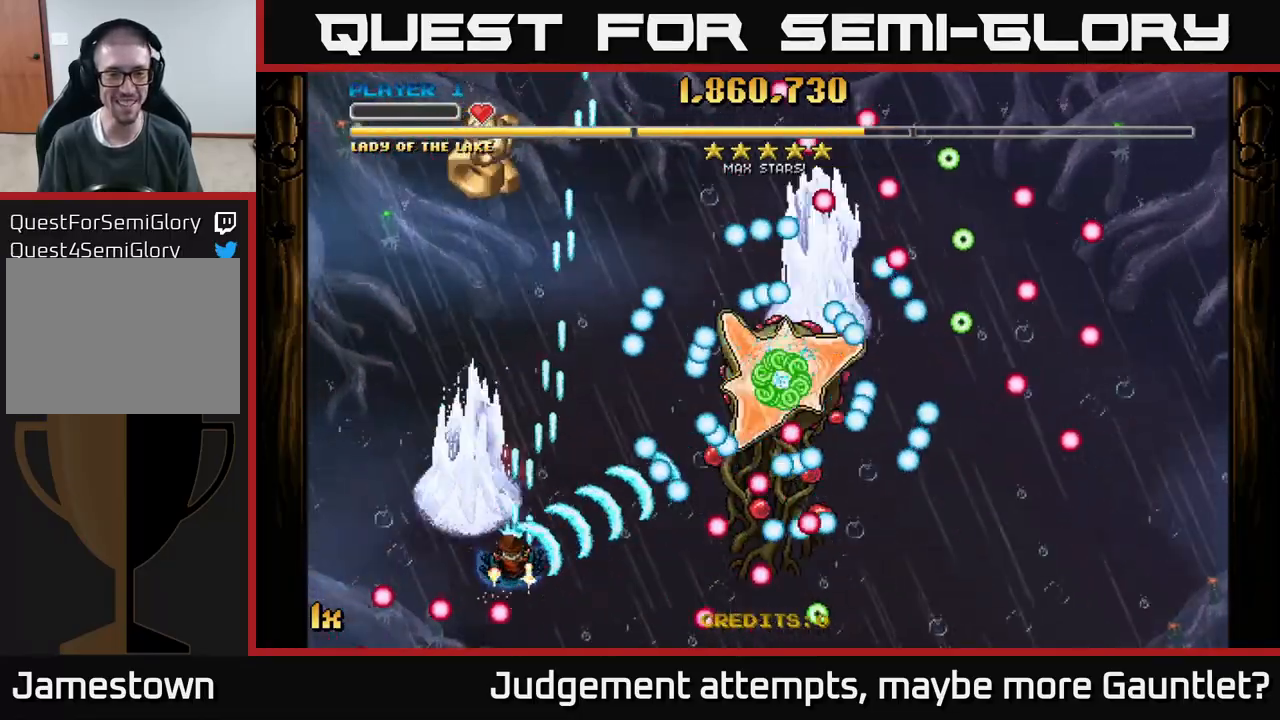
{"buttons": ["A"], "left_stick": "up-left", "events": [[100, "left_stick", "down-left"], [400, "left_stick", "up-left"]]}
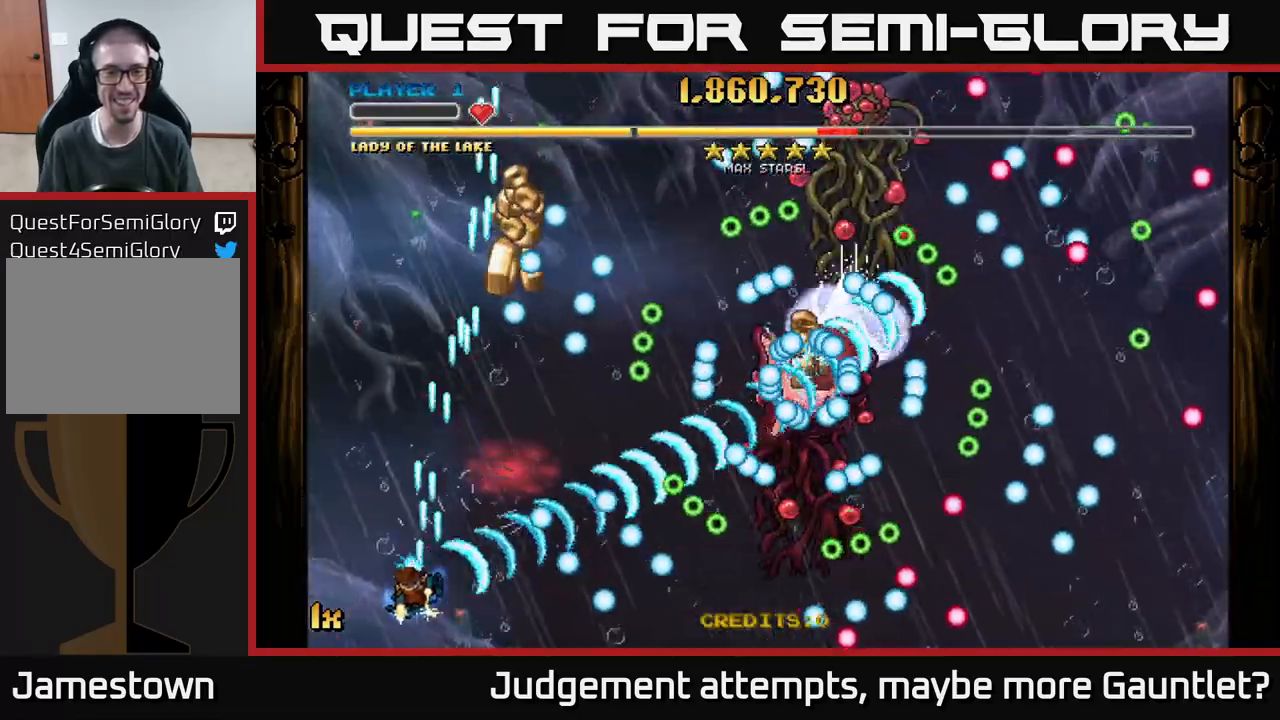
{"buttons": ["A"], "left_stick": "up", "events": [[200, "left_stick", "up-right"], [267, "X", "down"], [383, "X", "up"], [500, "left_stick", "up"]]}
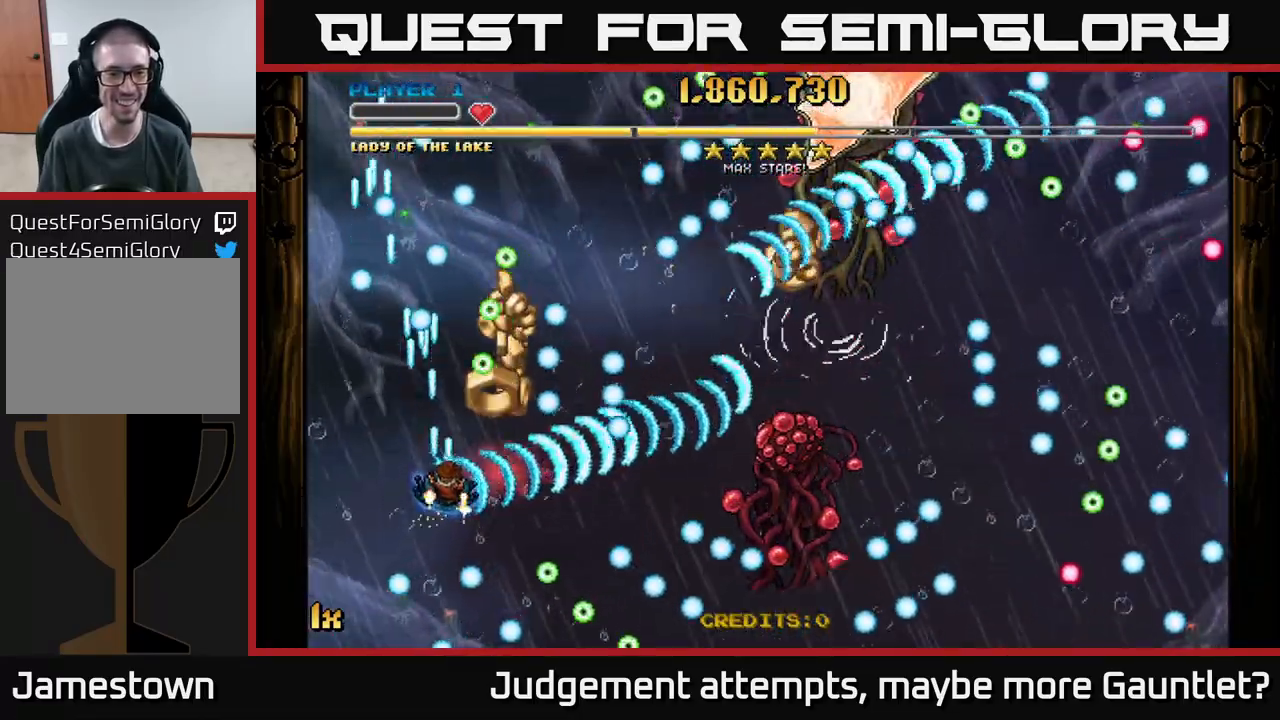
{"buttons": ["A"], "left_stick": "right", "events": [[33, "X", "down"], [117, "X", "up"], [133, "left_stick", "right"], [233, "left_stick", "down"], [433, "left_stick", "right"]]}
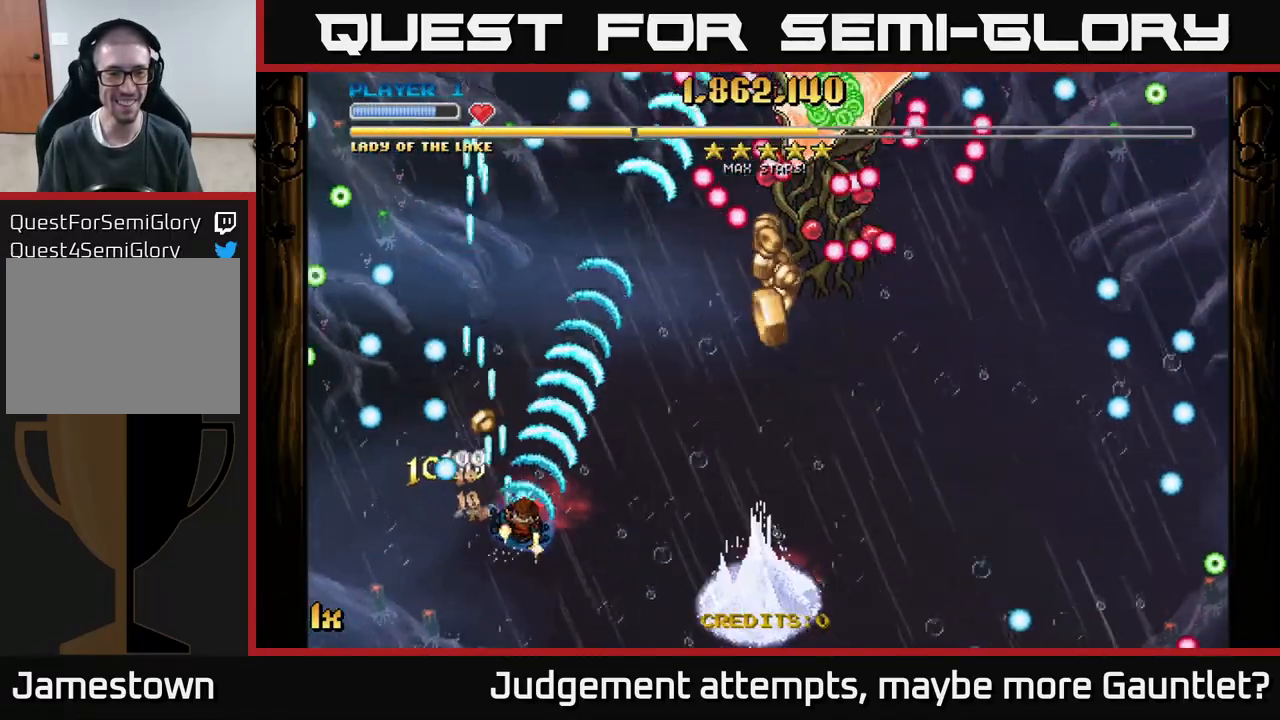
{"buttons": ["A"], "left_stick": "right", "events": [[133, "left_stick", "up-right"], [267, "left_stick", "right"]]}
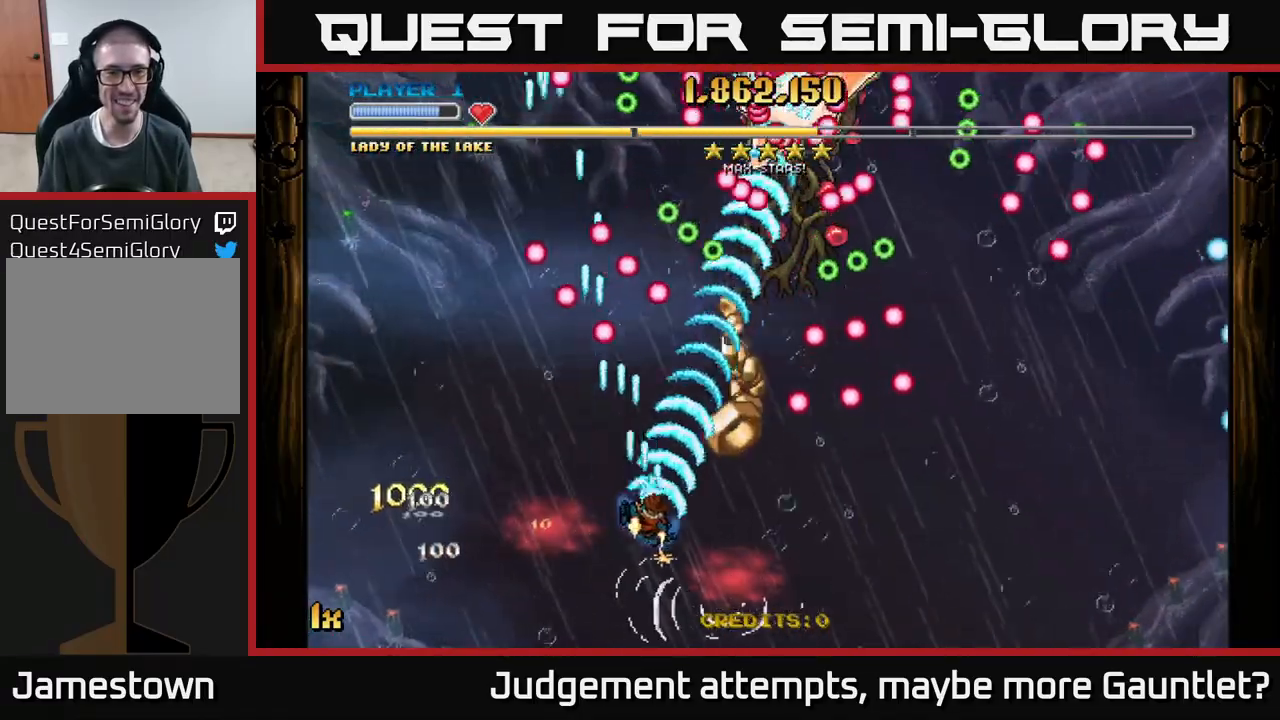
{"buttons": ["A"], "left_stick": "right", "events": [[250, "left_stick", "up"], [433, "left_stick", "right"]]}
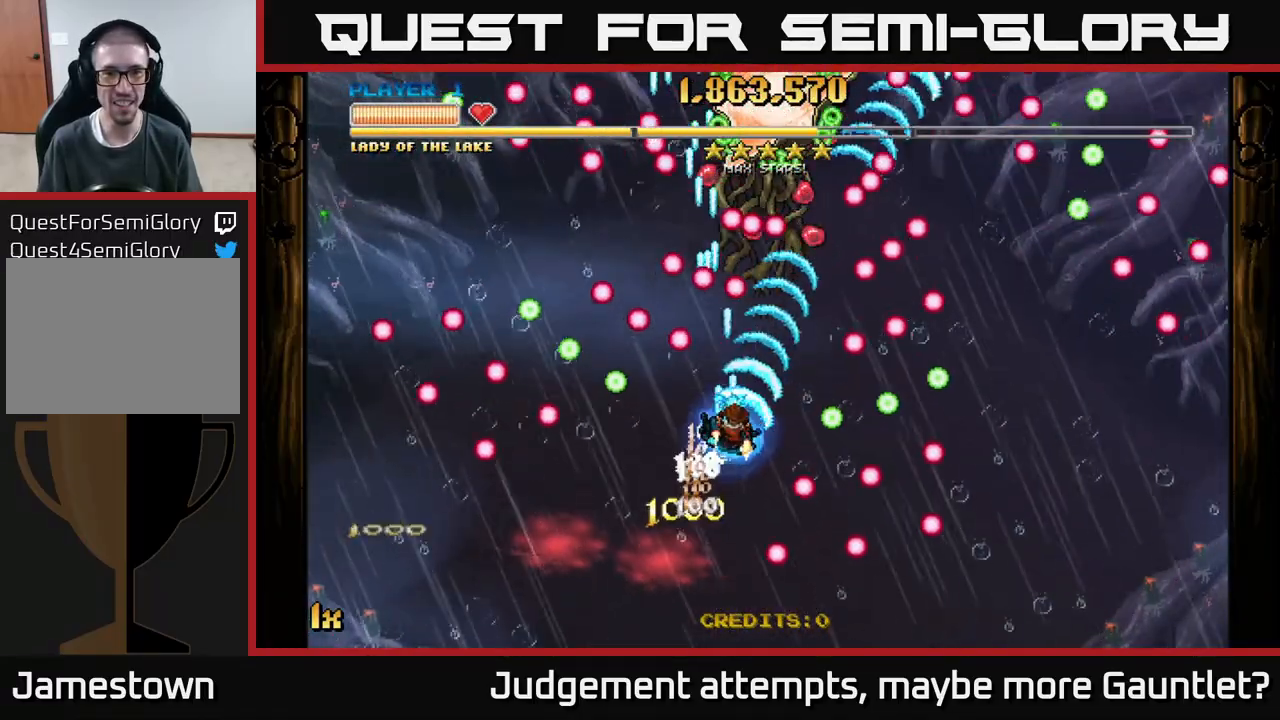
{"buttons": ["A"], "left_stick": "down", "events": [[33, "left_stick", "center"], [117, "left_stick", "up"], [133, "L1", "down"], [167, "X", "down"], [200, "L1", "up"], [267, "X", "up"], [300, "left_stick", "down"]]}
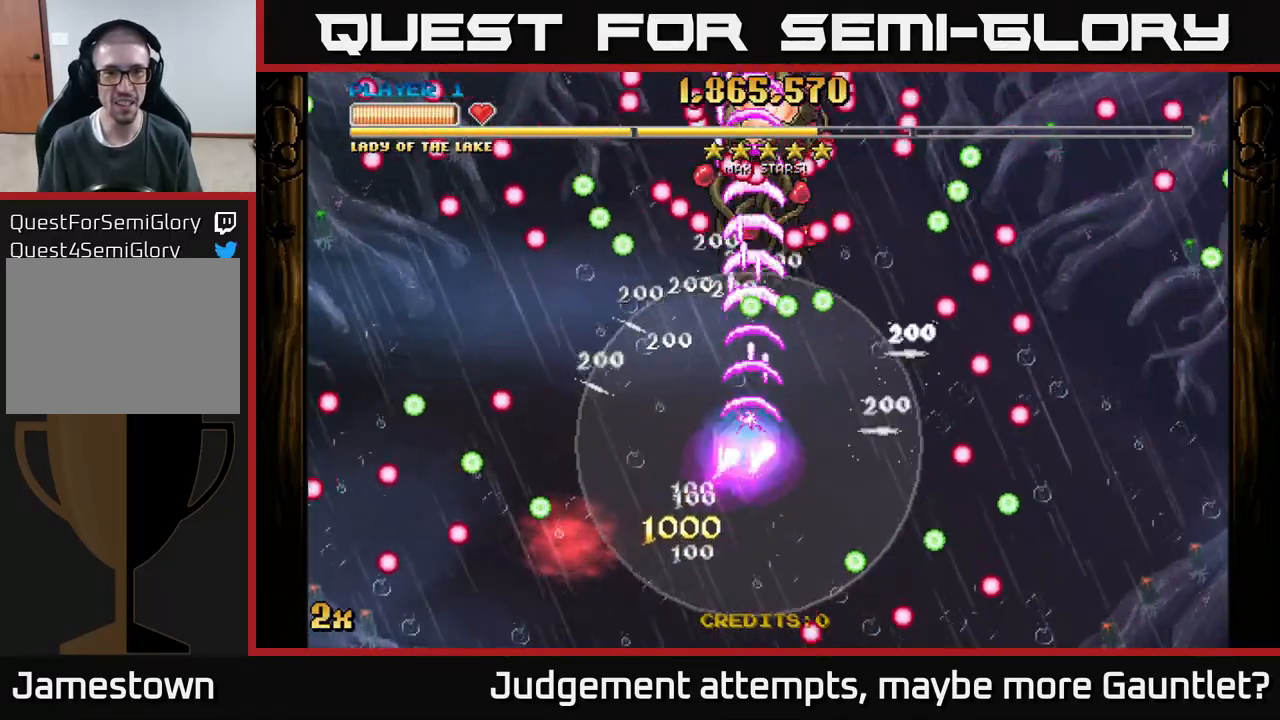
{"buttons": ["A"], "left_stick": "down-left", "events": [[483, "left_stick", "down-left"]]}